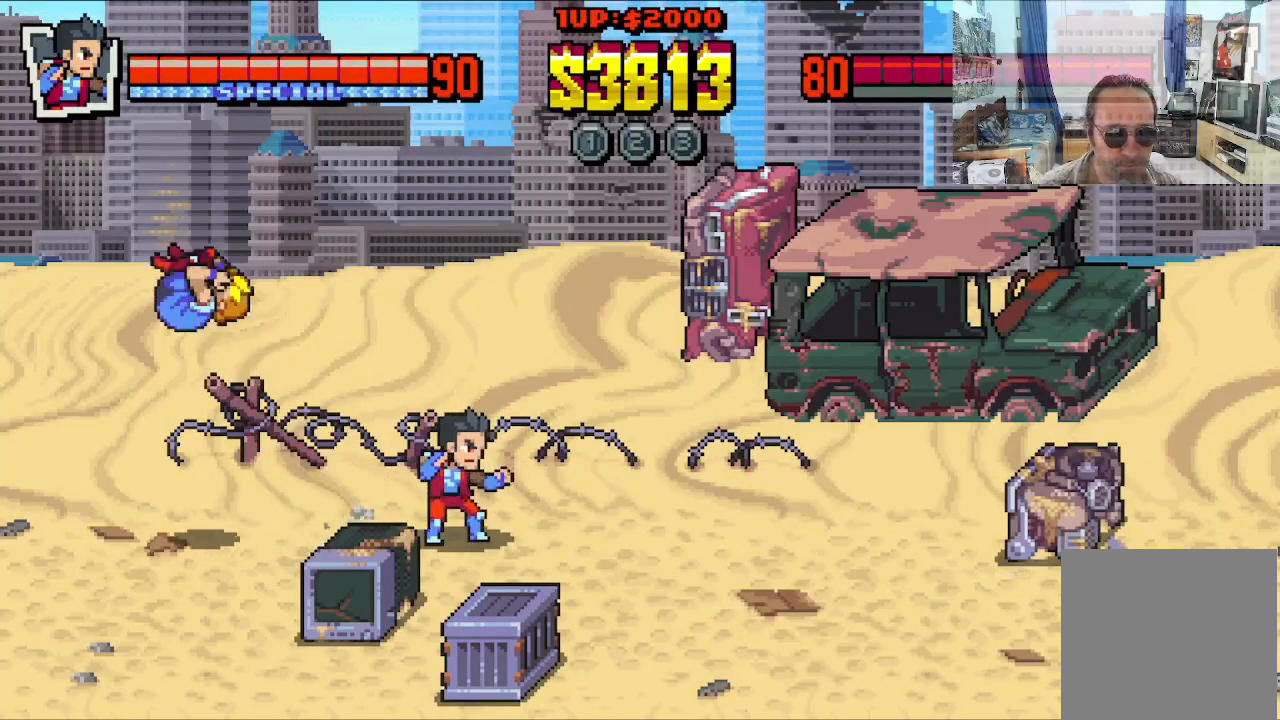
Gameplay with a controller (Xbox layout); each line is a JSON object with the inputs held at the frame after it. "events" lists button and stick changes between this image and that frame as [ms after this image, input, new state], when the widget could be followed in between. Not read: L1 L3 R1 R3 right_stick.
{"buttons": ["DPAD_DOWN", "DPAD_RIGHT"], "left_stick": "center", "events": [[67, "DPAD_RIGHT", "down"], [117, "DPAD_DOWN", "down"]]}
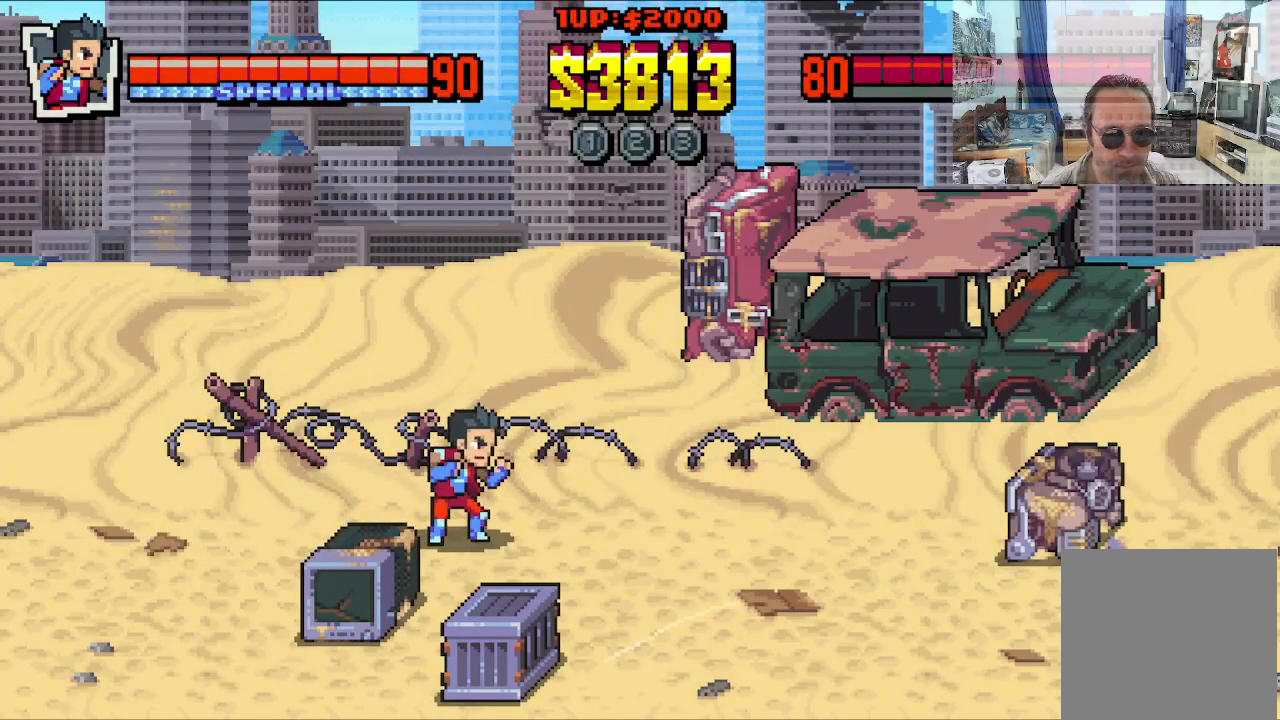
{"buttons": ["DPAD_DOWN", "DPAD_RIGHT"], "left_stick": "center", "events": []}
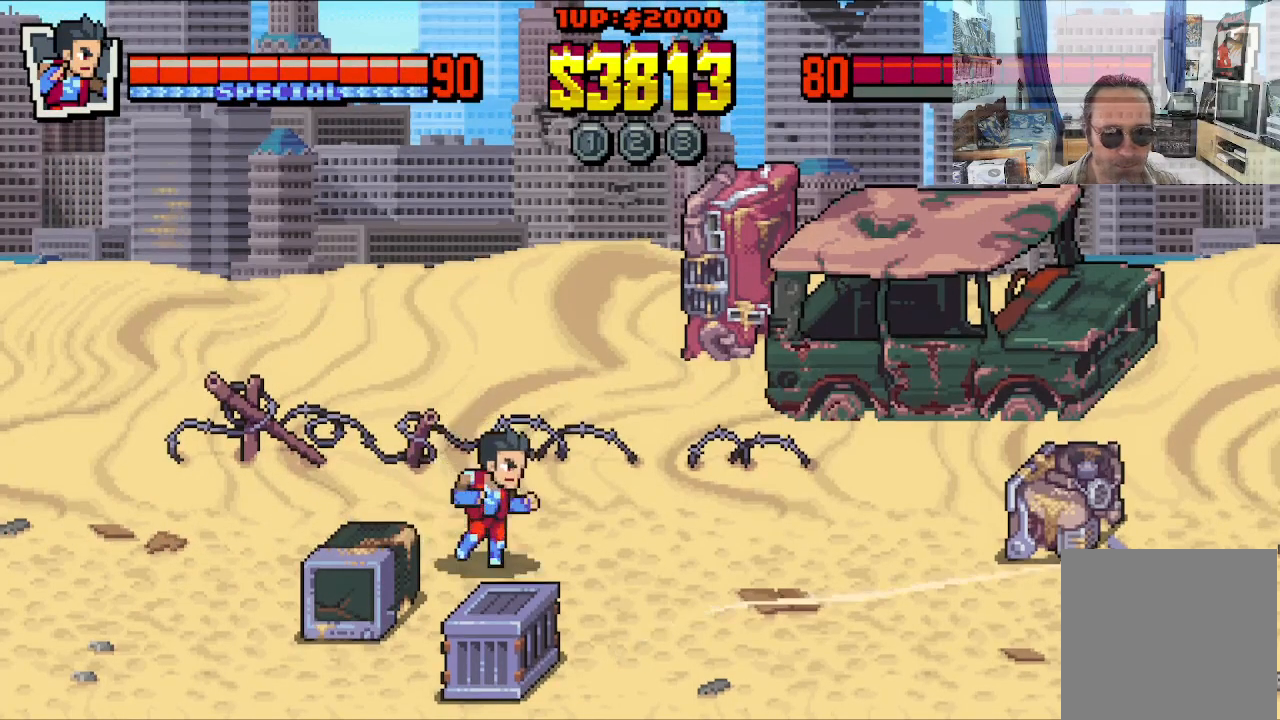
{"buttons": ["X"], "left_stick": "center", "events": [[133, "DPAD_LEFT", "down"], [133, "DPAD_RIGHT", "up"], [233, "DPAD_DOWN", "up"], [333, "DPAD_LEFT", "up"], [333, "X", "down"], [383, "X", "up"], [483, "X", "down"]]}
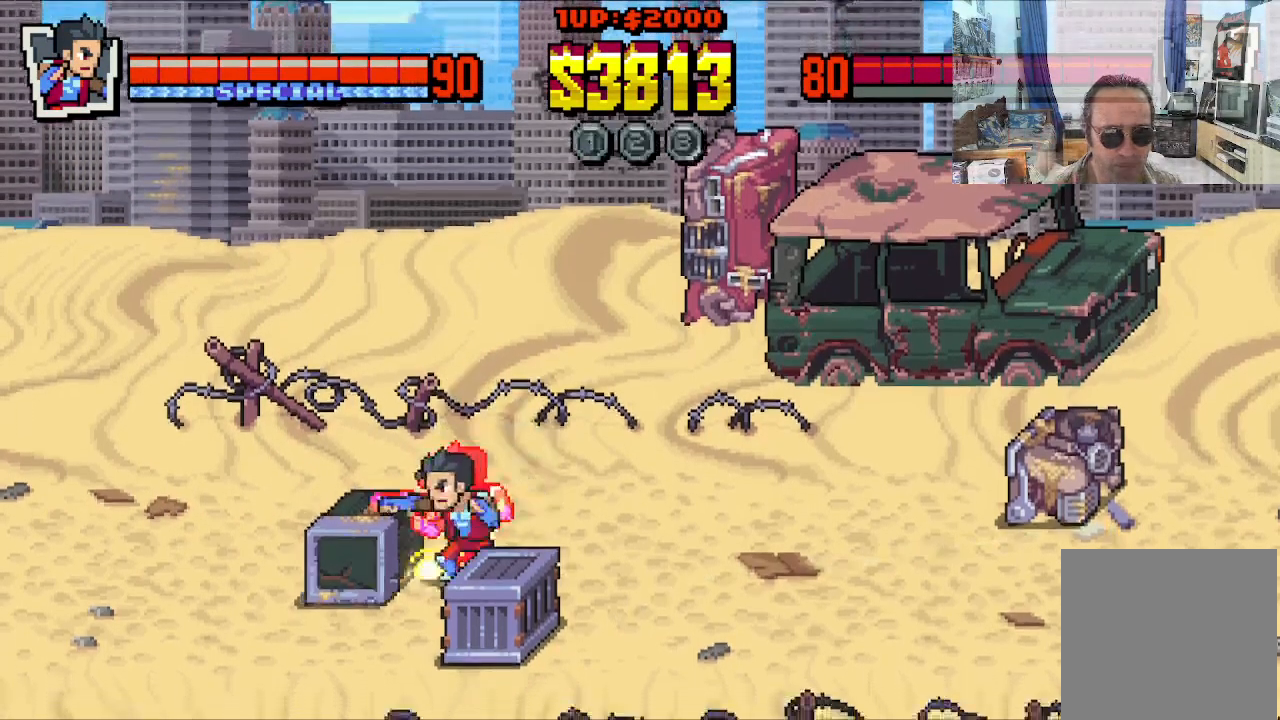
{"buttons": ["X"], "left_stick": "center", "events": [[33, "X", "up"], [133, "X", "down"], [183, "X", "up"], [250, "X", "down"], [333, "X", "up"], [417, "X", "down"]]}
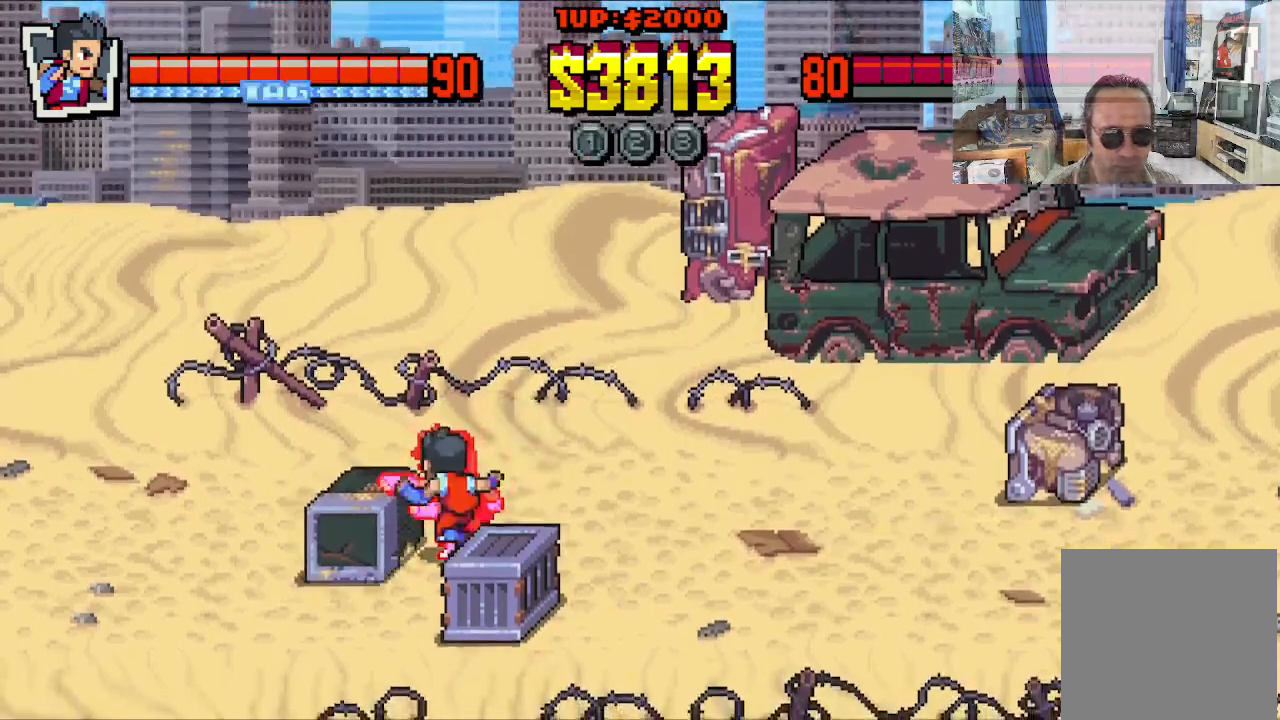
{"buttons": ["X"], "left_stick": "center", "events": [[33, "X", "up"], [100, "X", "down"], [183, "X", "up"], [283, "X", "down"], [367, "X", "up"], [433, "X", "down"]]}
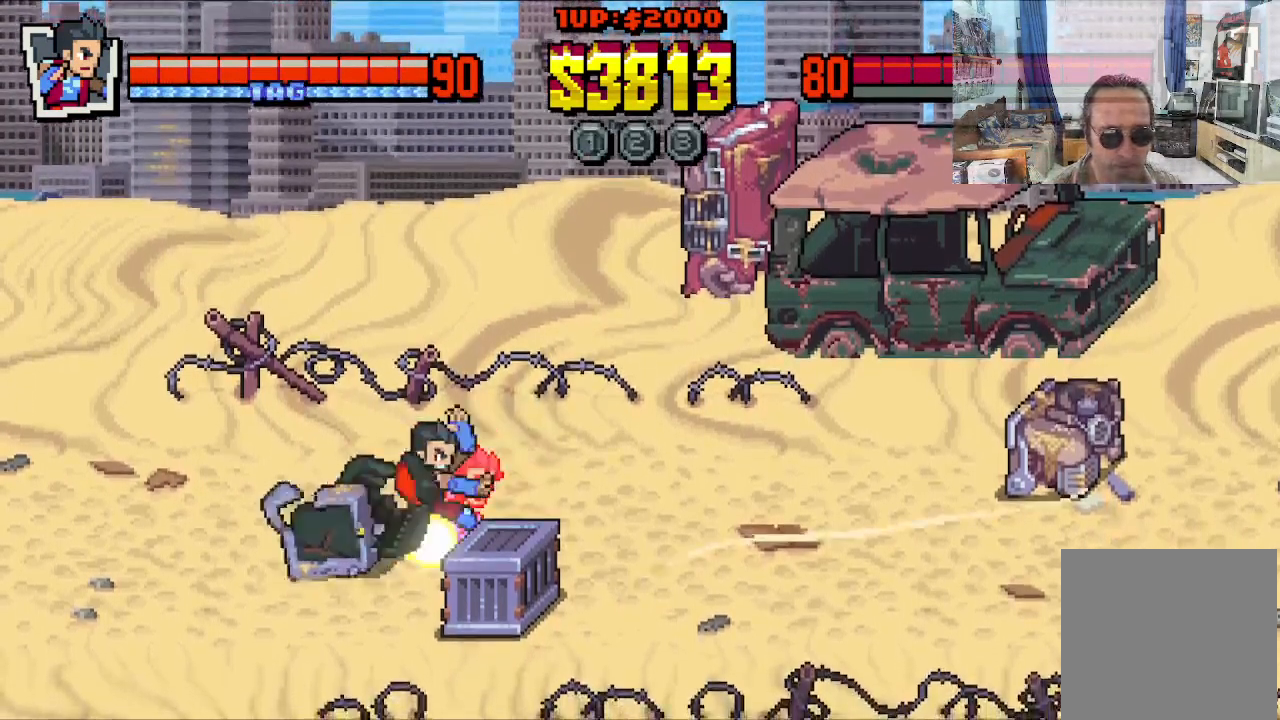
{"buttons": [], "left_stick": "center", "events": [[17, "X", "up"], [83, "X", "down"], [217, "X", "up"], [283, "X", "down"], [383, "X", "up"]]}
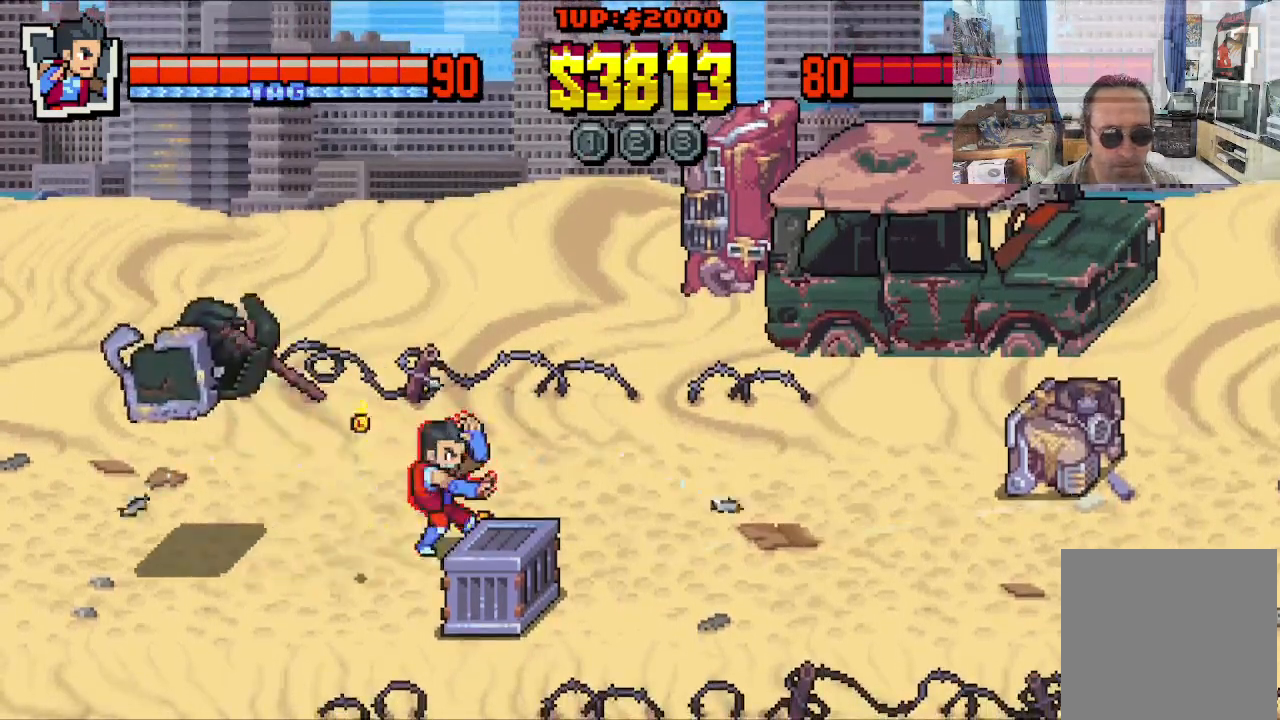
{"buttons": ["DPAD_LEFT"], "left_stick": "center", "events": [[117, "DPAD_LEFT", "down"]]}
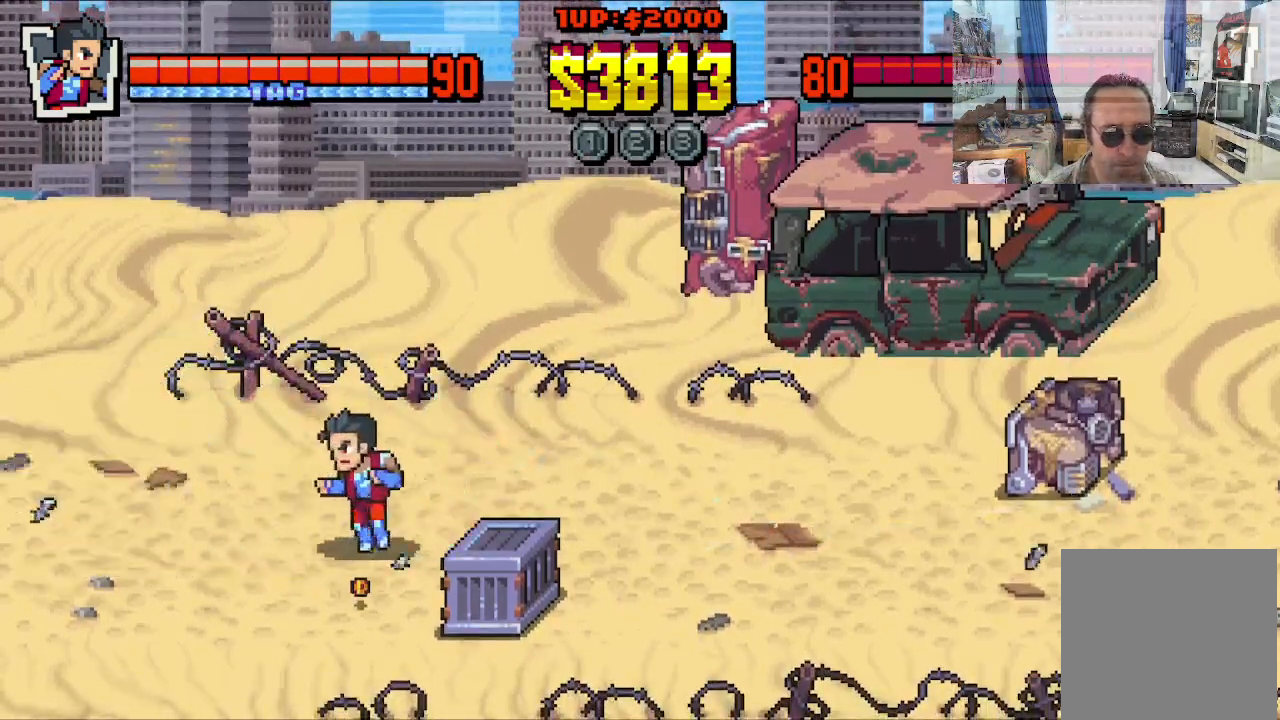
{"buttons": ["DPAD_DOWN", "DPAD_RIGHT"], "left_stick": "center", "events": [[150, "DPAD_DOWN", "down"], [217, "DPAD_LEFT", "up"], [233, "DPAD_RIGHT", "down"], [267, "DPAD_DOWN", "up"], [433, "DPAD_DOWN", "down"]]}
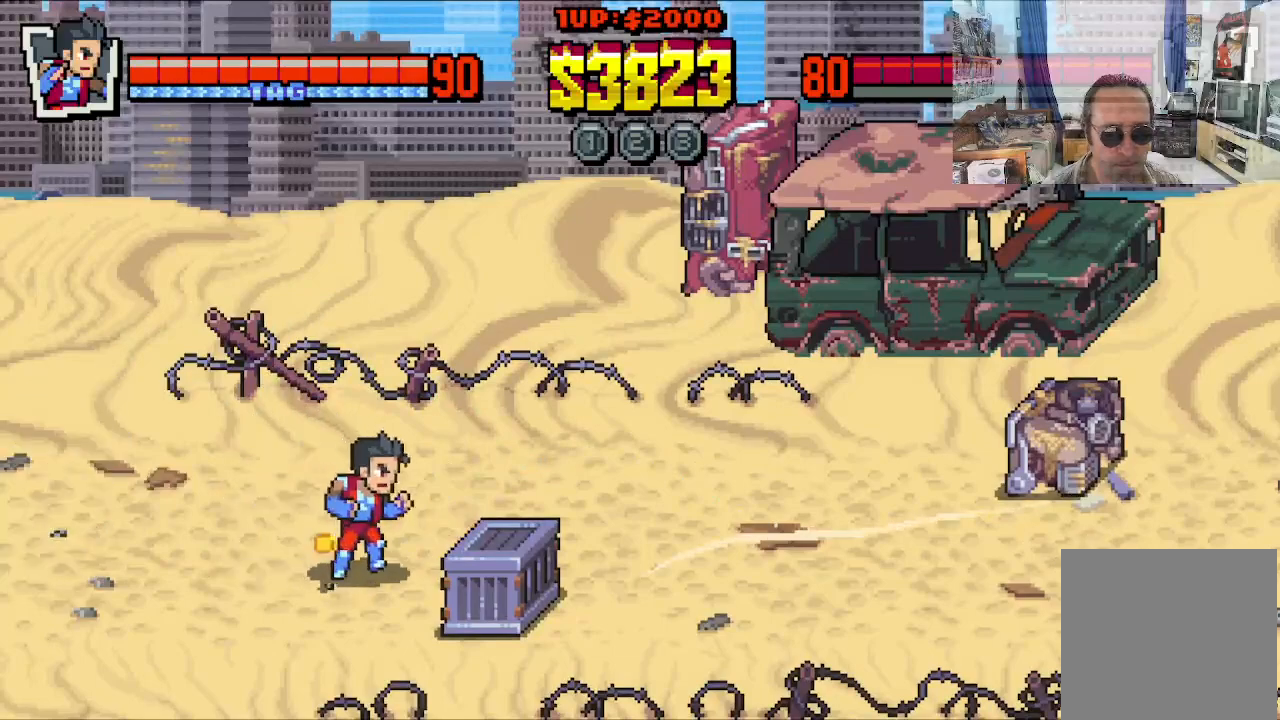
{"buttons": ["X"], "left_stick": "center", "events": [[83, "DPAD_DOWN", "up"], [133, "X", "down"], [167, "DPAD_RIGHT", "up"], [233, "X", "up"], [300, "X", "down"], [383, "X", "up"], [467, "X", "down"]]}
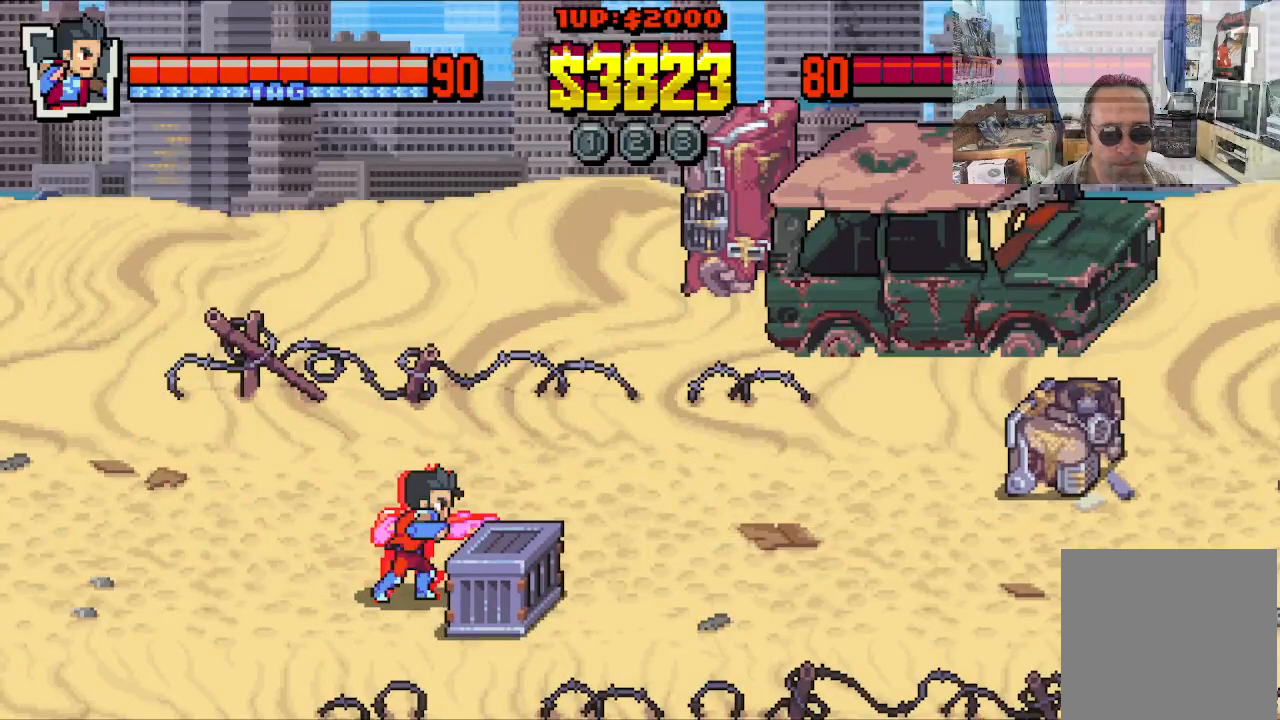
{"buttons": ["X"], "left_stick": "center", "events": [[83, "X", "up"], [133, "X", "down"], [233, "X", "up"], [333, "X", "down"], [433, "X", "up"], [483, "X", "down"]]}
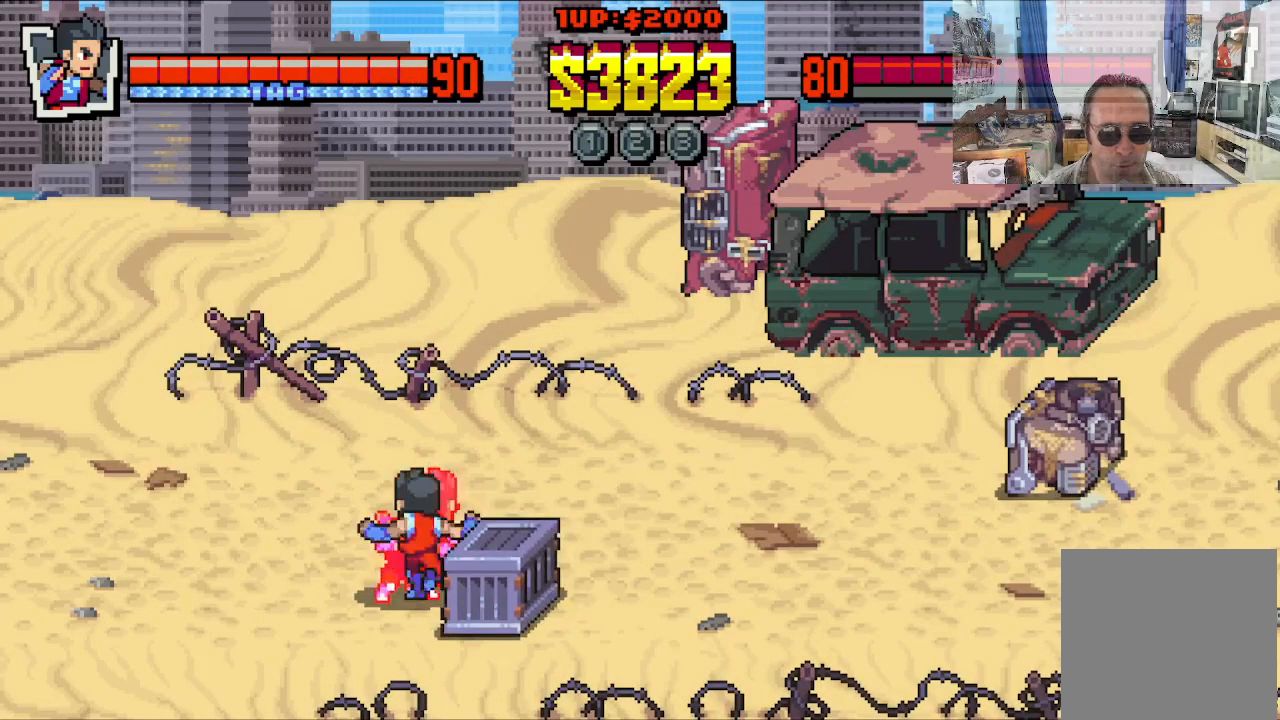
{"buttons": [], "left_stick": "center", "events": [[83, "X", "up"], [183, "X", "down"], [283, "X", "up"], [383, "X", "down"], [450, "X", "up"]]}
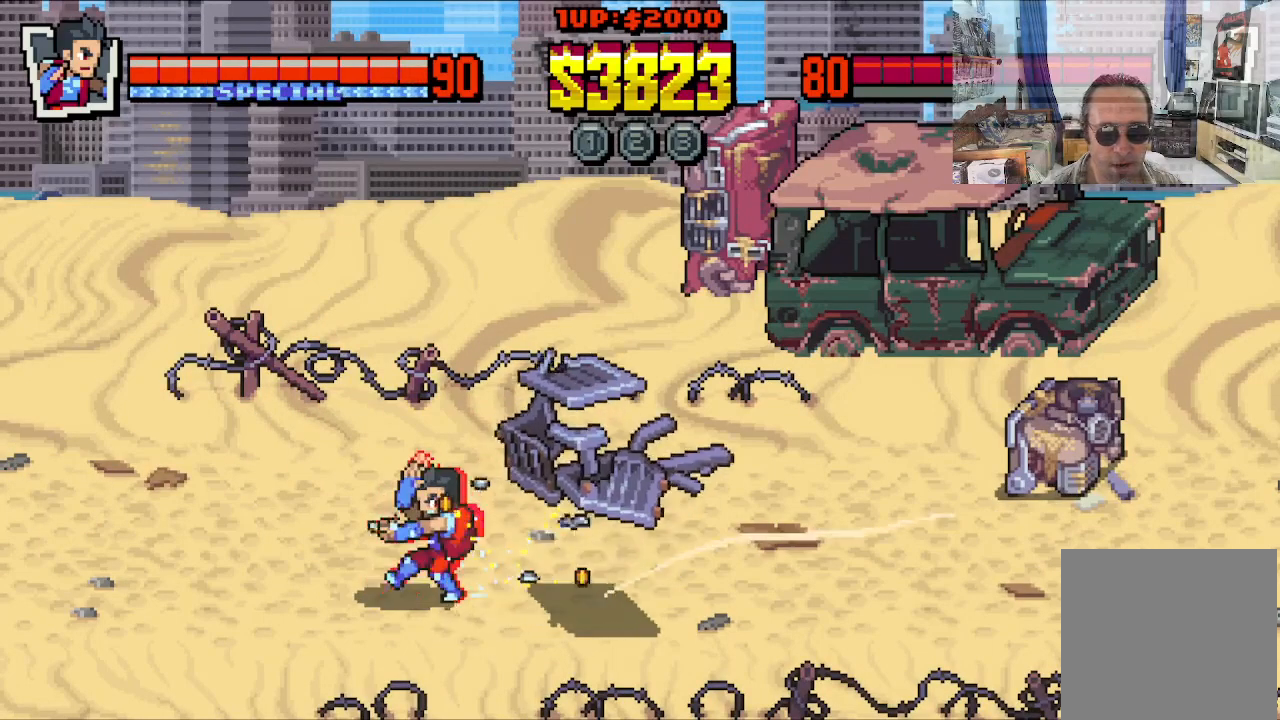
{"buttons": ["DPAD_RIGHT"], "left_stick": "center", "events": [[17, "X", "down"], [100, "X", "up"], [333, "DPAD_RIGHT", "down"]]}
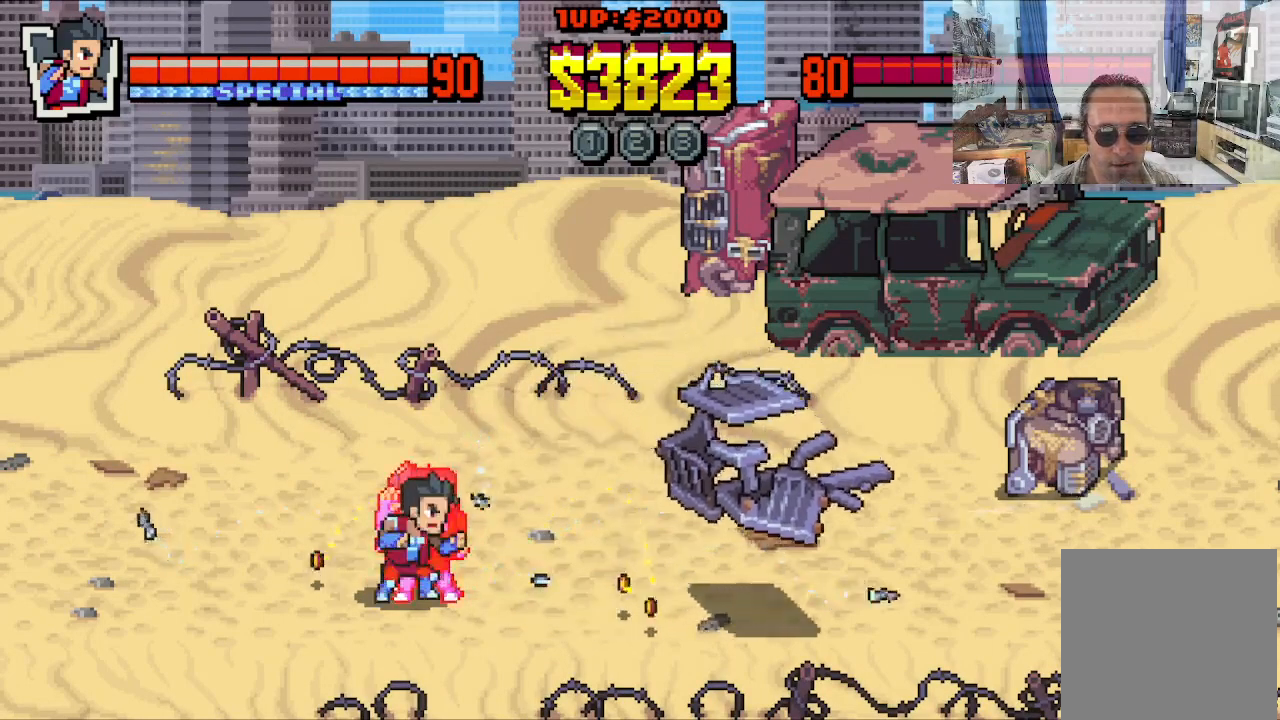
{"buttons": ["DPAD_UP"], "left_stick": "center", "events": [[433, "DPAD_UP", "down"], [483, "DPAD_RIGHT", "up"]]}
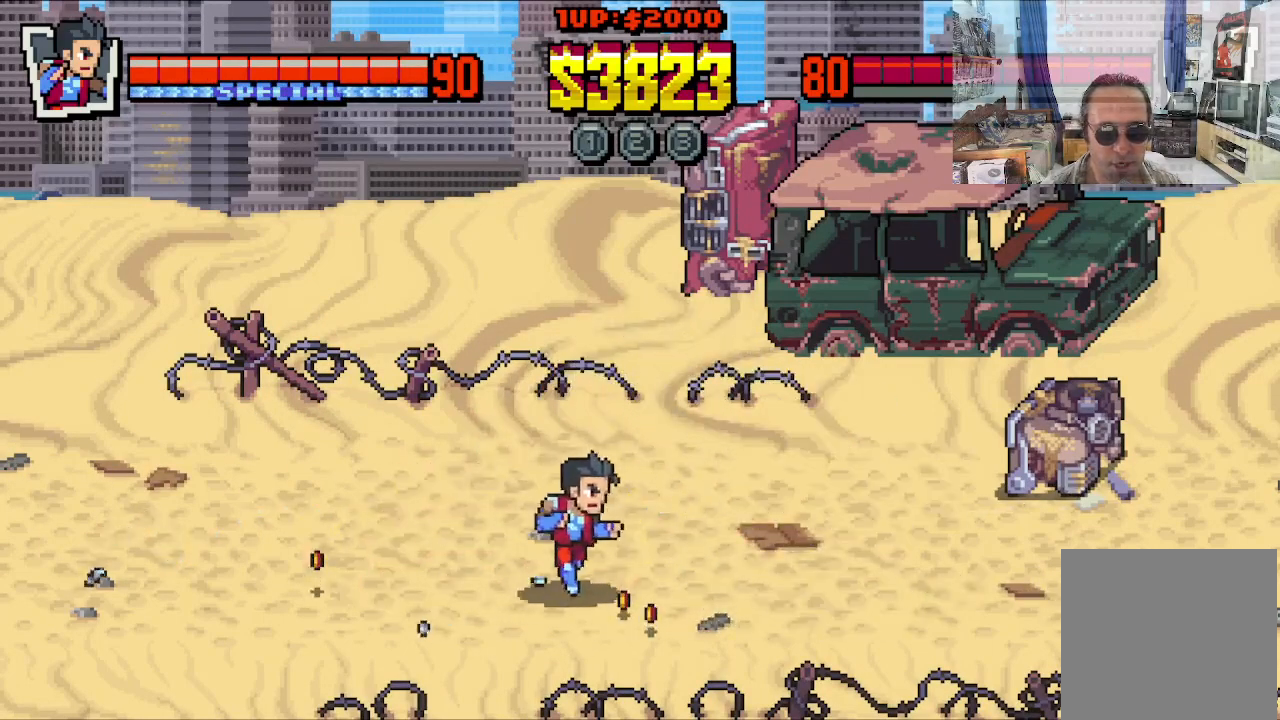
{"buttons": ["DPAD_RIGHT"], "left_stick": "center", "events": [[17, "DPAD_LEFT", "down"], [83, "DPAD_UP", "up"], [483, "DPAD_LEFT", "up"], [483, "DPAD_RIGHT", "down"]]}
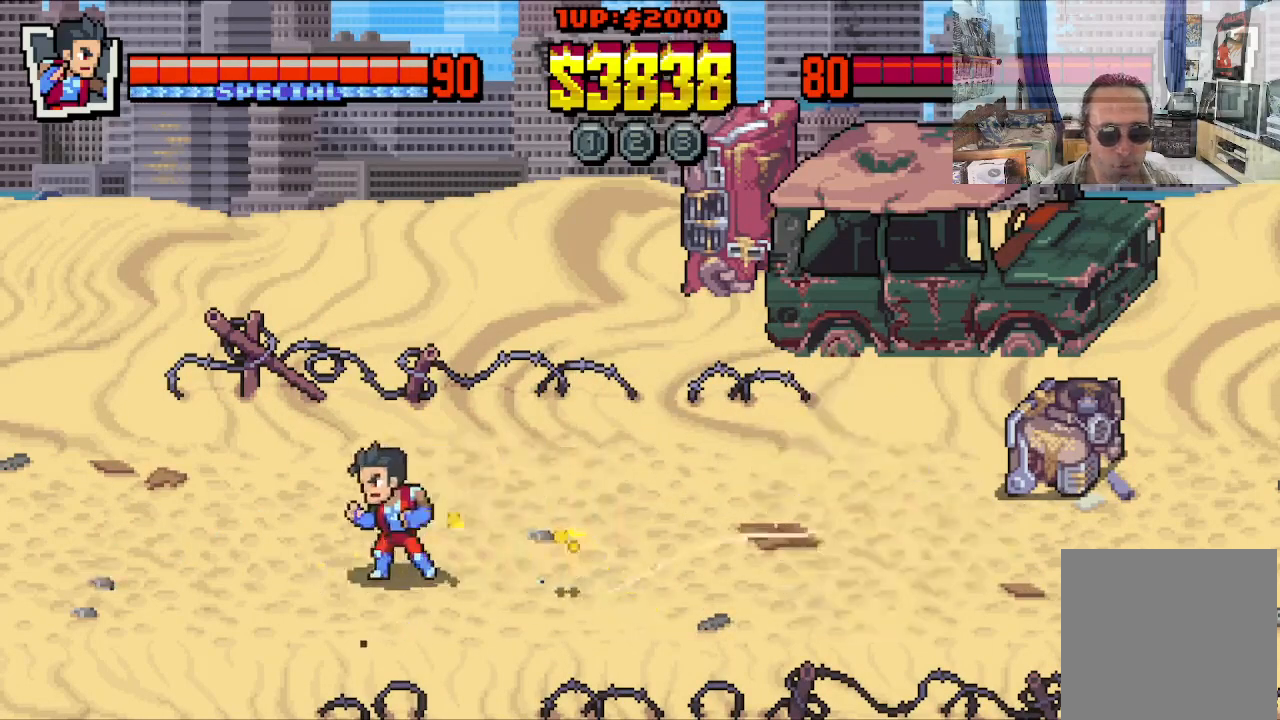
{"buttons": ["DPAD_RIGHT"], "left_stick": "center", "events": []}
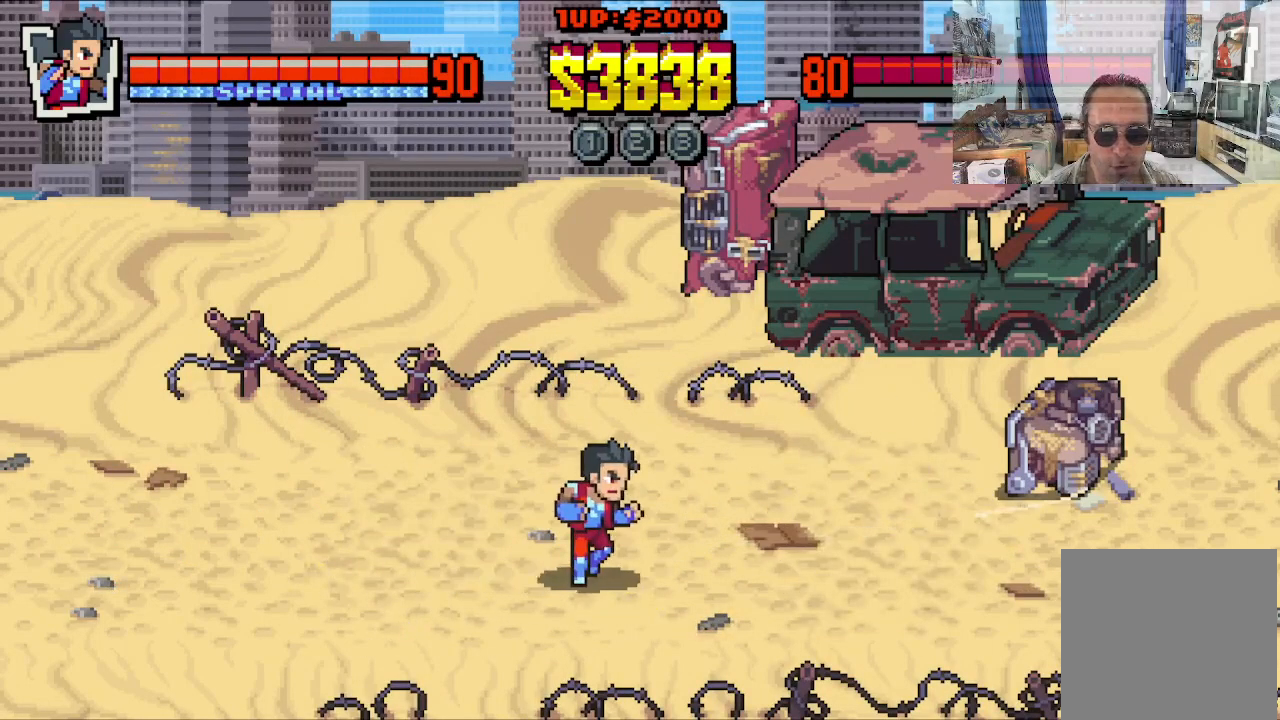
{"buttons": ["DPAD_UP", "DPAD_RIGHT"], "left_stick": "center", "events": [[17, "DPAD_UP", "down"]]}
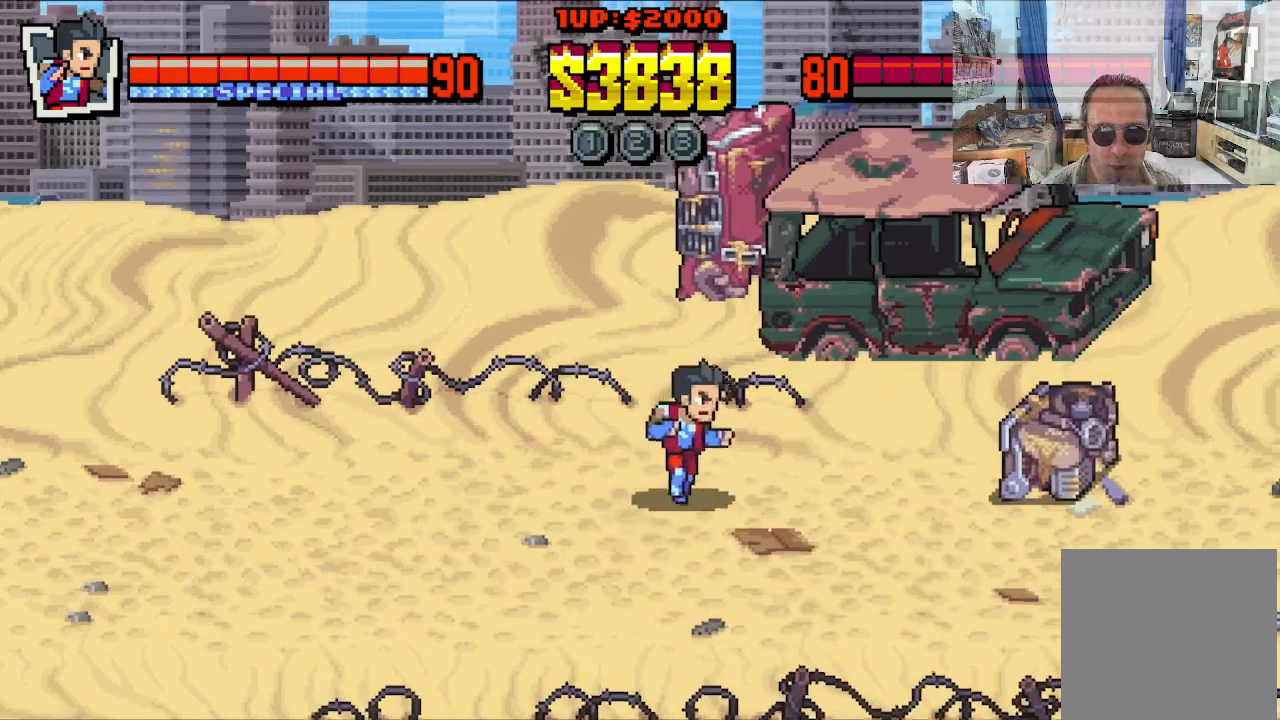
{"buttons": ["DPAD_RIGHT"], "left_stick": "center", "events": [[100, "DPAD_UP", "up"]]}
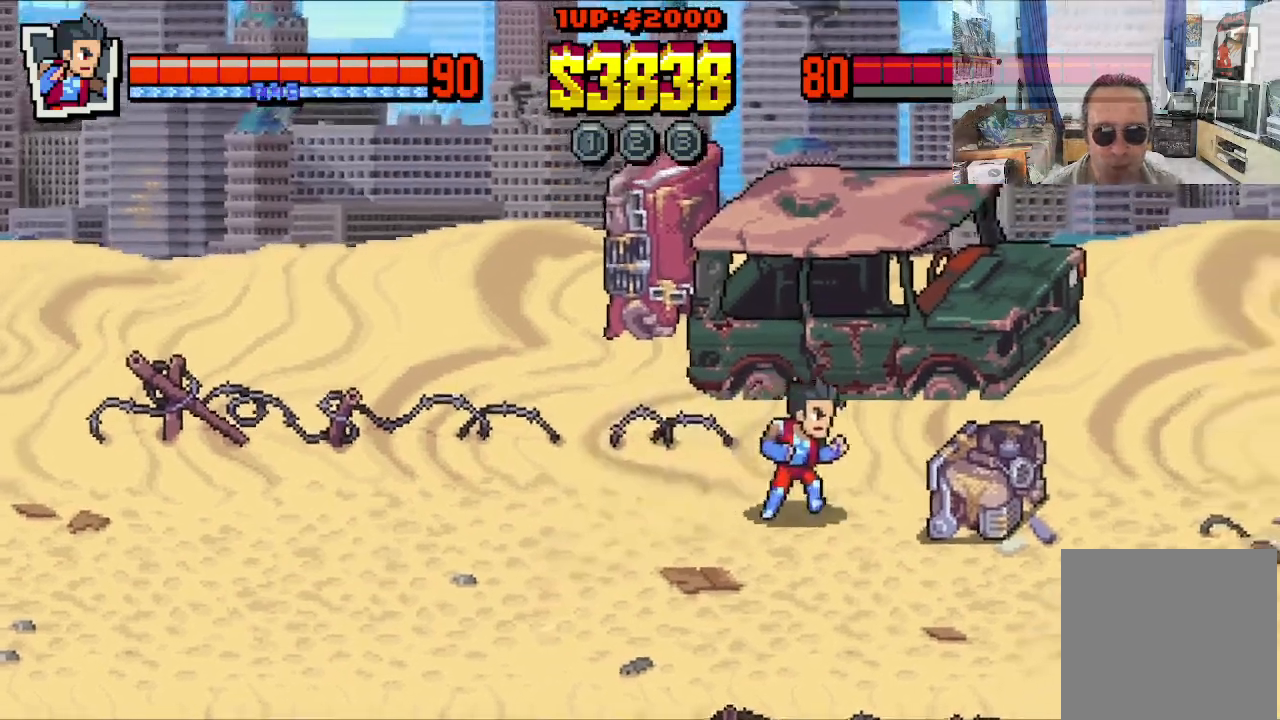
{"buttons": [], "left_stick": "center", "events": [[200, "X", "down"], [267, "X", "up"], [367, "X", "down"], [433, "X", "up"], [467, "DPAD_RIGHT", "up"]]}
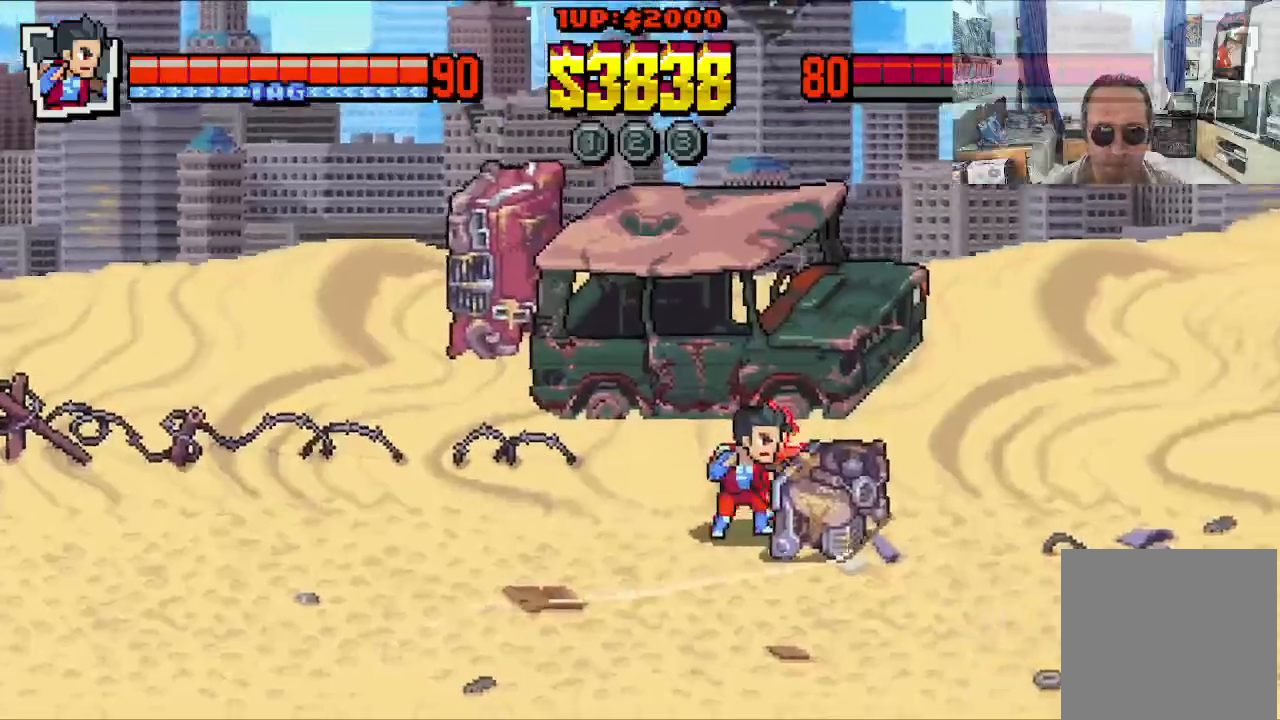
{"buttons": [], "left_stick": "center", "events": [[17, "X", "down"], [100, "X", "up"], [183, "X", "down"], [267, "X", "up"], [350, "X", "down"], [433, "X", "up"]]}
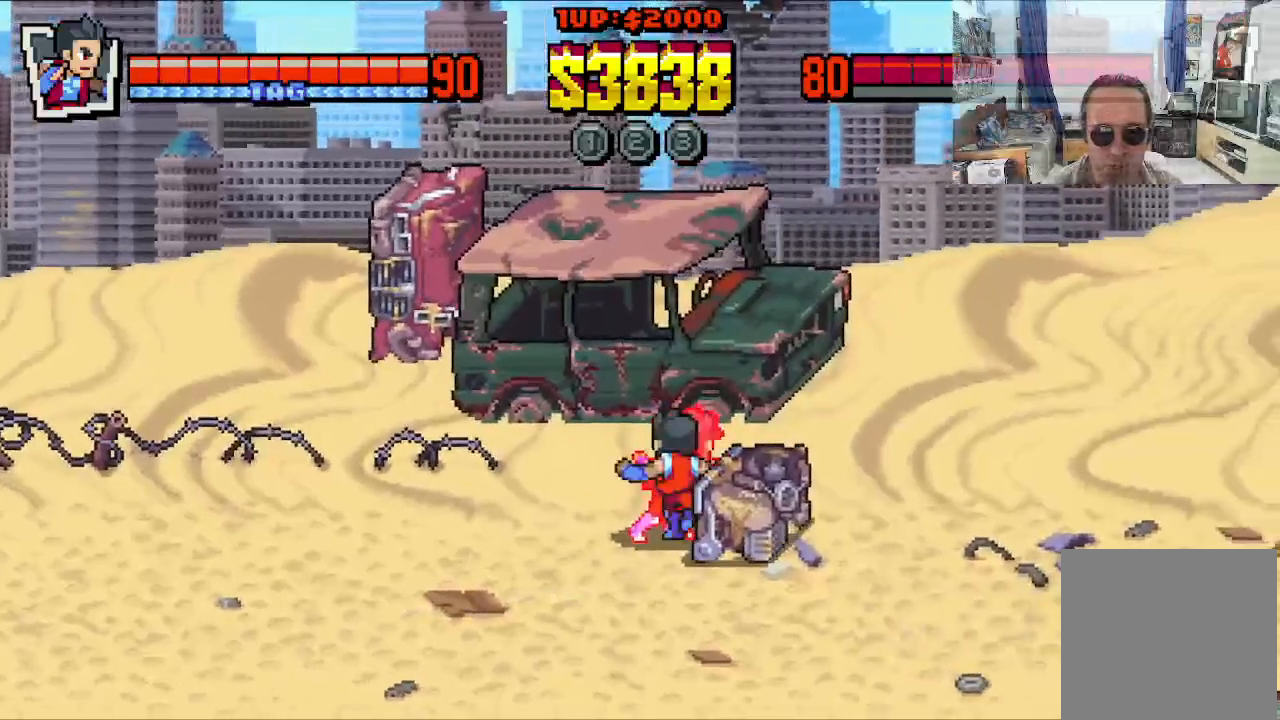
{"buttons": [], "left_stick": "center", "events": [[33, "X", "down"], [117, "X", "up"], [200, "X", "down"], [300, "X", "up"], [367, "X", "down"], [467, "X", "up"]]}
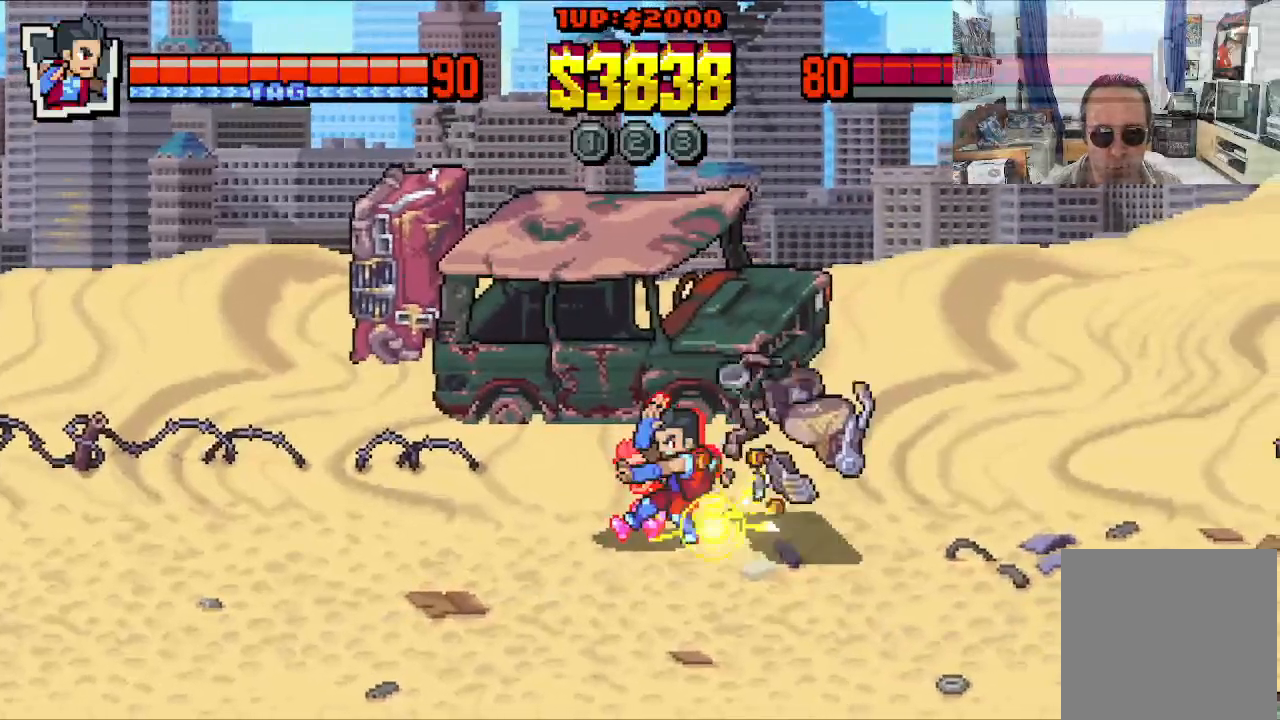
{"buttons": [], "left_stick": "center", "events": [[50, "X", "down"], [167, "X", "up"]]}
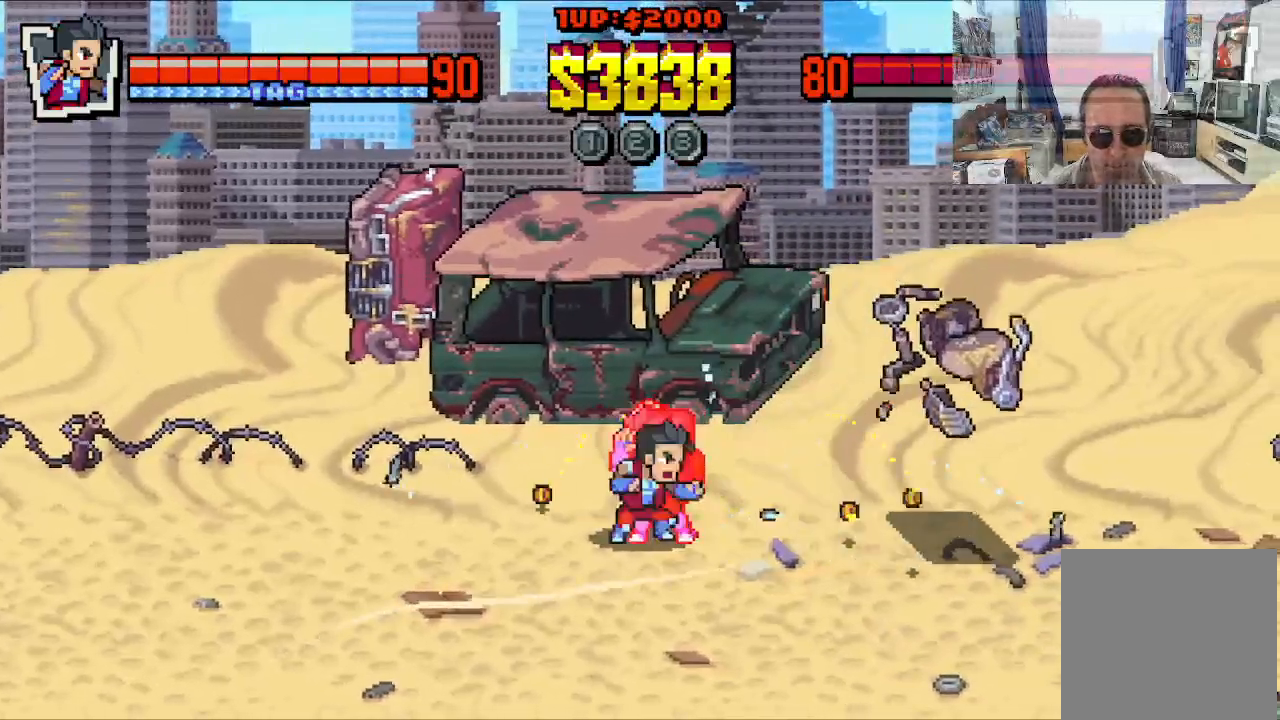
{"buttons": ["DPAD_DOWN", "DPAD_LEFT"], "left_stick": "center", "events": [[67, "DPAD_RIGHT", "down"], [483, "DPAD_DOWN", "down"], [483, "DPAD_LEFT", "down"], [483, "DPAD_RIGHT", "up"]]}
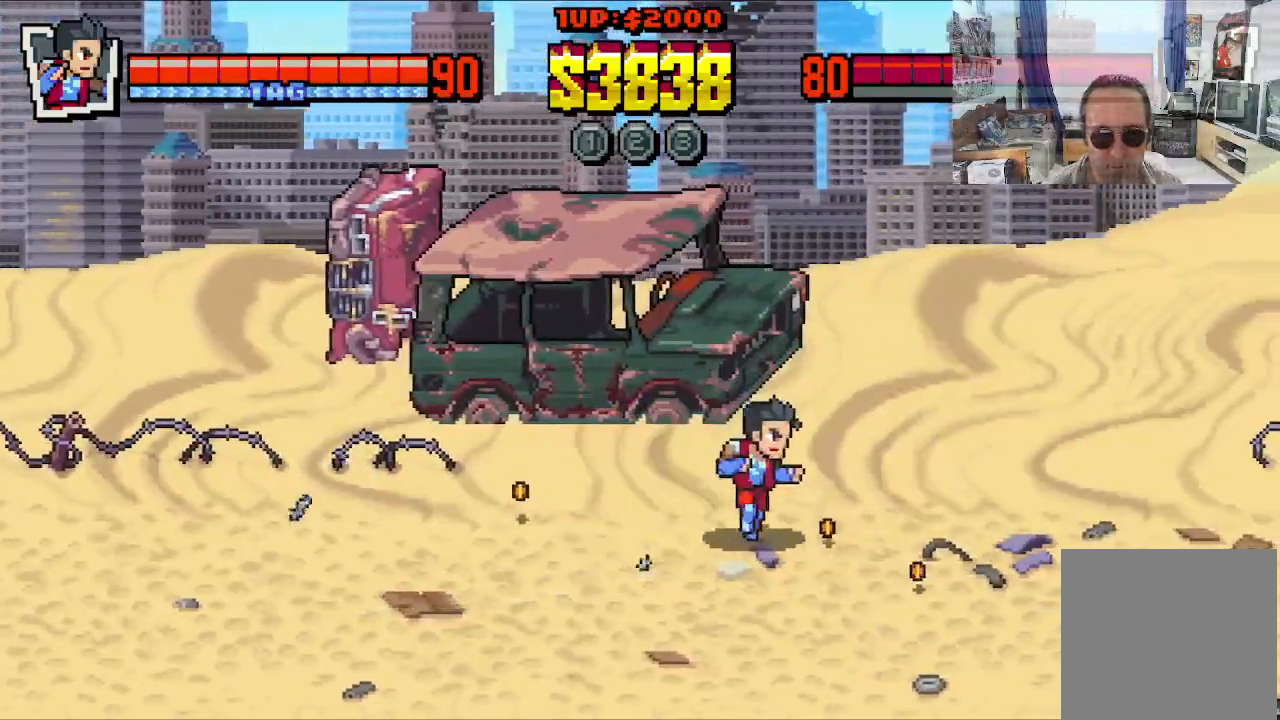
{"buttons": ["DPAD_LEFT"], "left_stick": "center", "events": [[233, "DPAD_DOWN", "up"], [250, "DPAD_UP", "down"], [433, "DPAD_UP", "up"]]}
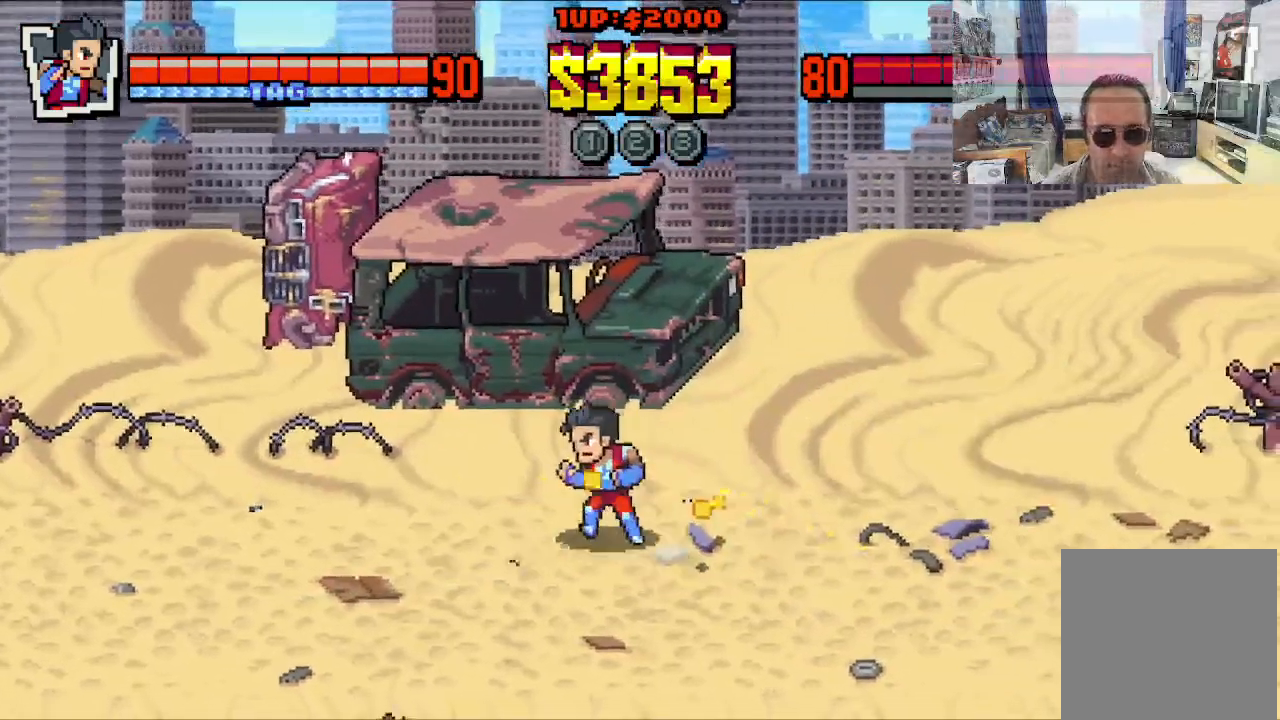
{"buttons": ["DPAD_RIGHT"], "left_stick": "center", "events": [[33, "DPAD_DOWN", "down"], [67, "DPAD_LEFT", "up"], [100, "DPAD_RIGHT", "down"], [133, "DPAD_DOWN", "up"]]}
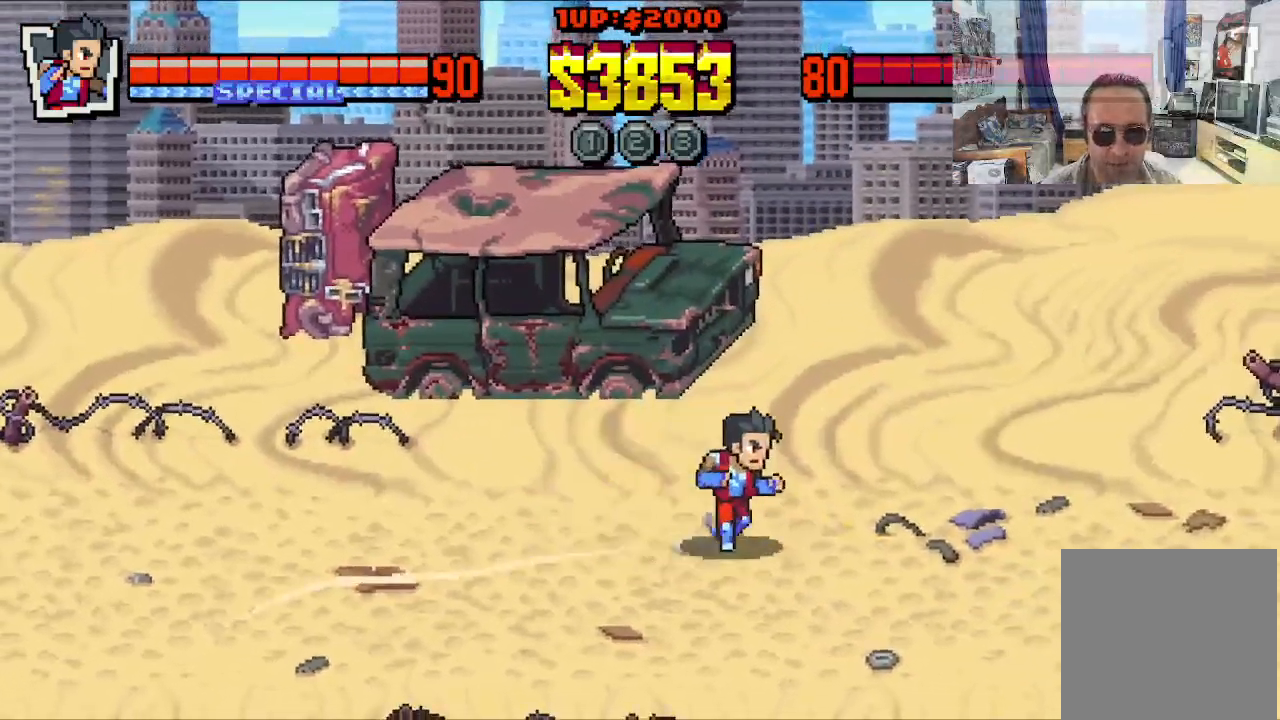
{"buttons": ["DPAD_RIGHT"], "left_stick": "center", "events": [[233, "DPAD_DOWN", "down"], [400, "DPAD_DOWN", "up"]]}
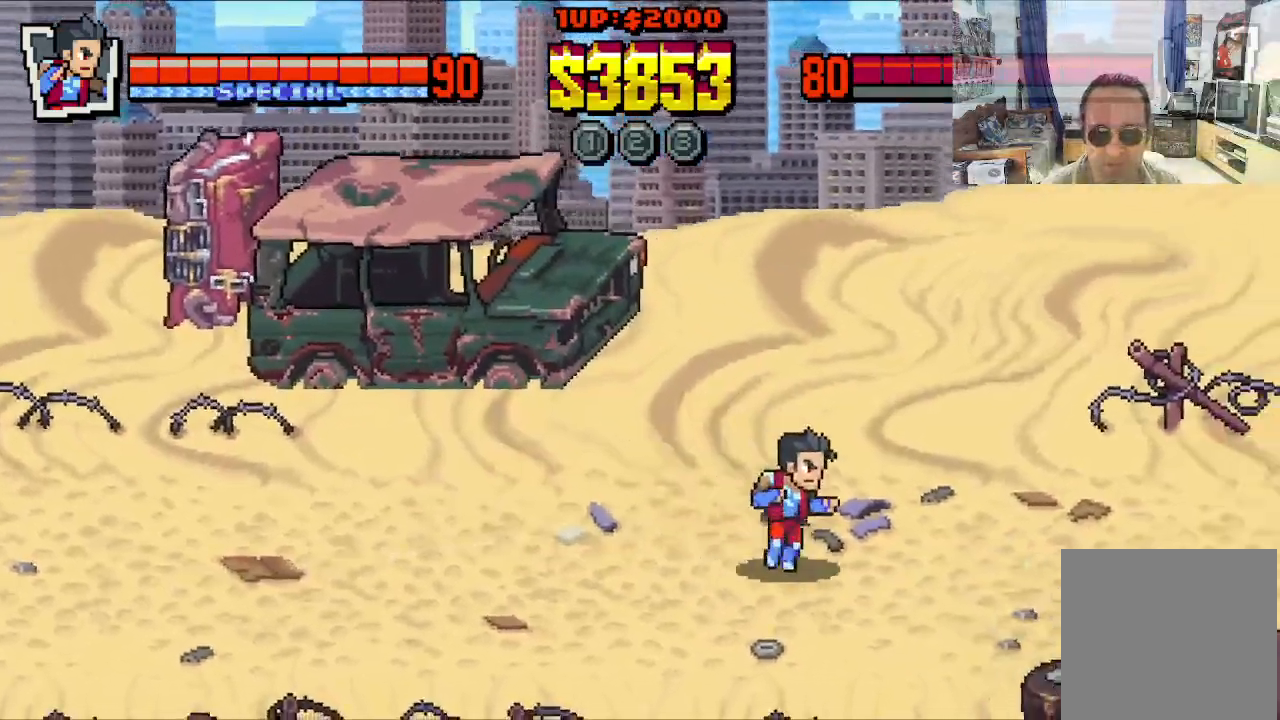
{"buttons": ["DPAD_RIGHT"], "left_stick": "center", "events": []}
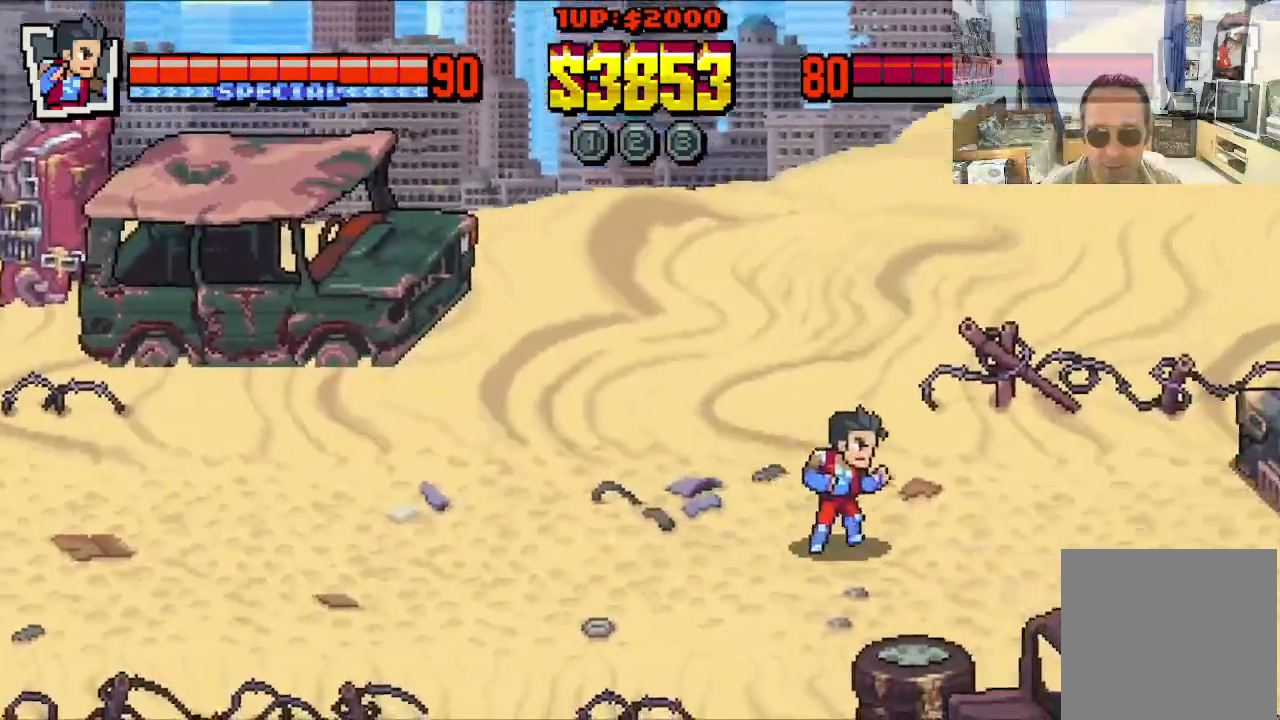
{"buttons": ["DPAD_RIGHT"], "left_stick": "center", "events": []}